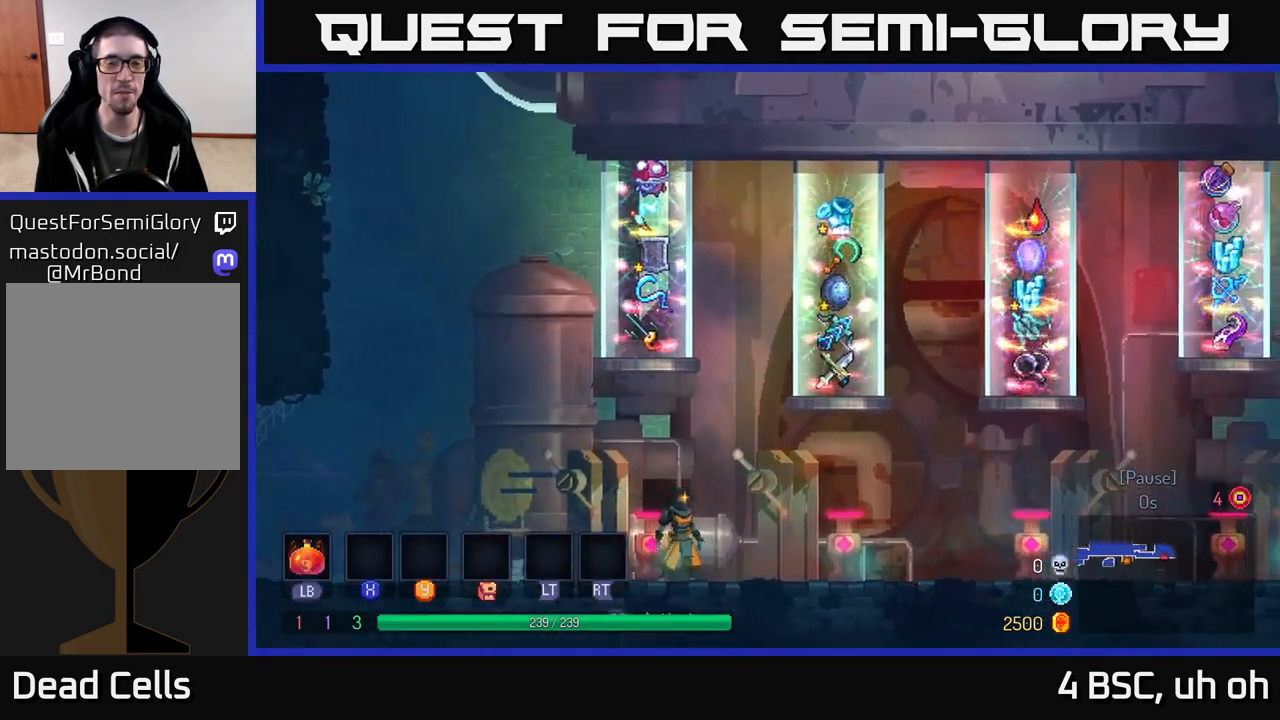
Gameplay with a controller (Xbox layout); each line is a JSON object with the inputs held at the frame after it. "events" lists button and stick changes between this image and that frame as [ms after this image, input, new state], when the widget could be followed in between.
{"buttons": [], "left_stick": "center", "right_stick": "center", "events": [[183, "left_stick", "left"], [350, "left_stick", "center"]]}
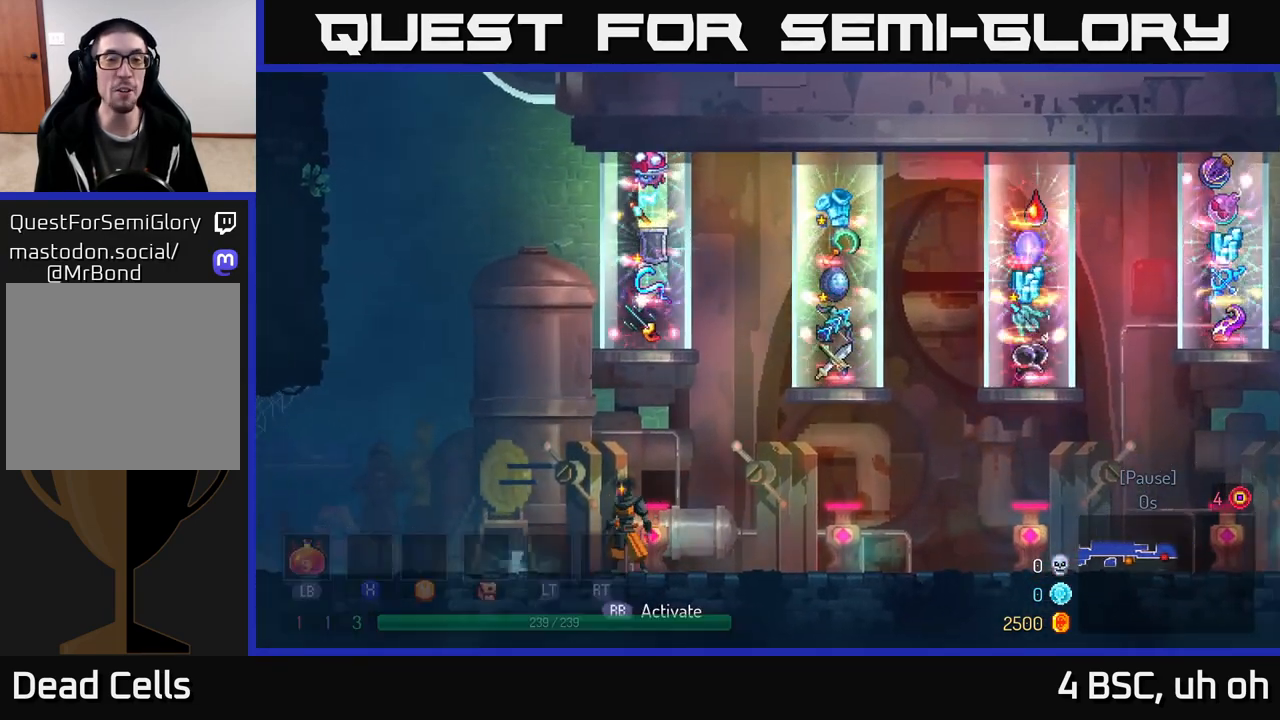
{"buttons": [], "left_stick": "center", "right_stick": "center", "events": []}
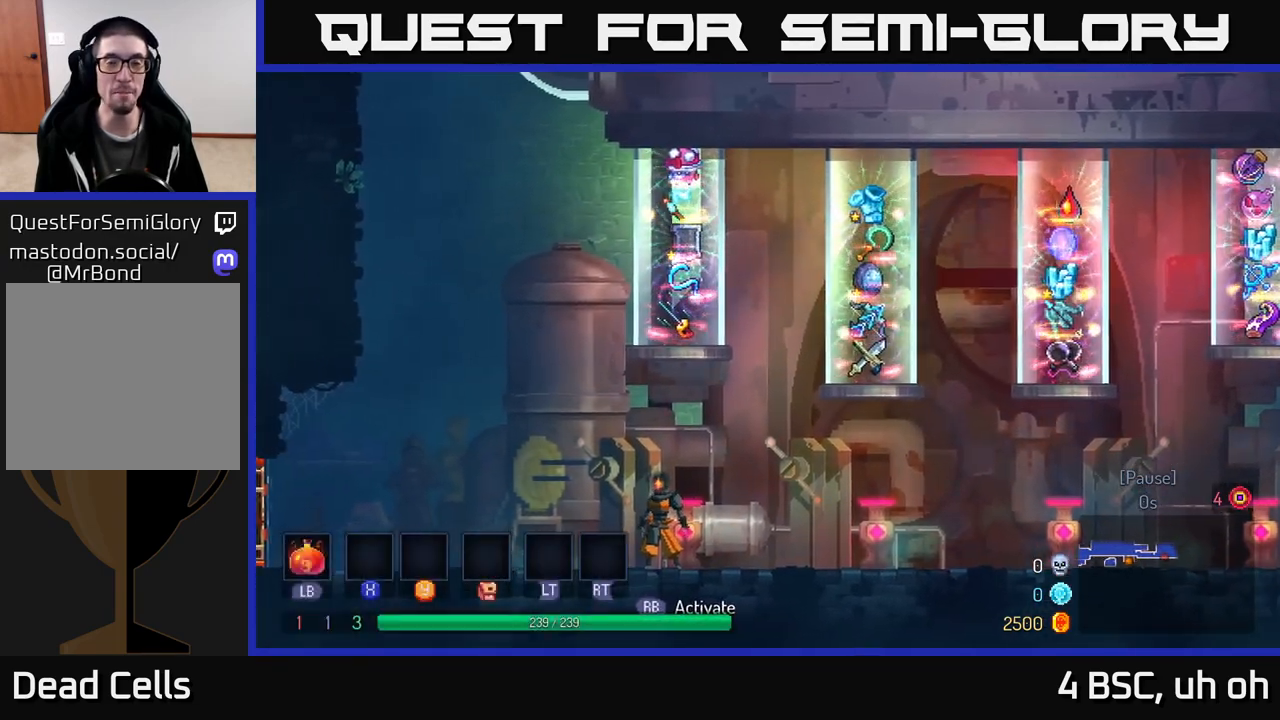
{"buttons": [], "left_stick": "center", "right_stick": "center", "events": []}
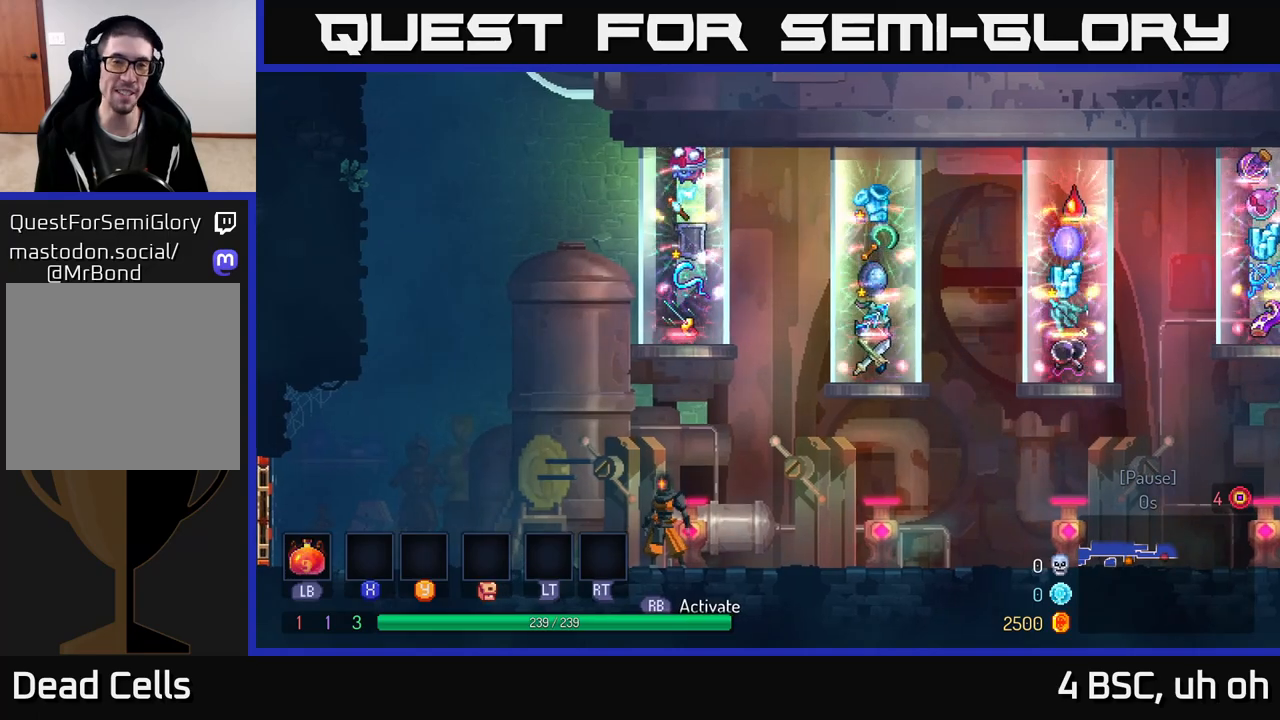
{"buttons": [], "left_stick": "right", "right_stick": "center", "events": [[133, "left_stick", "right"]]}
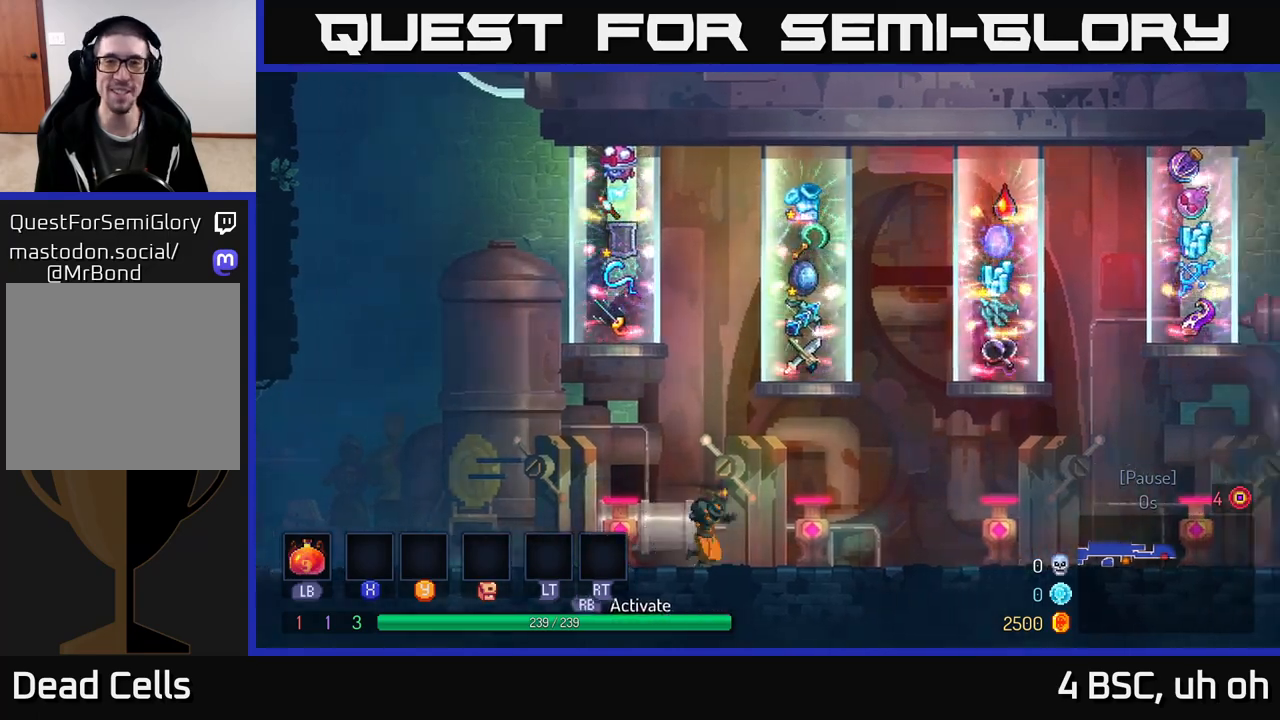
{"buttons": [], "left_stick": "center", "right_stick": "center", "events": [[267, "left_stick", "center"]]}
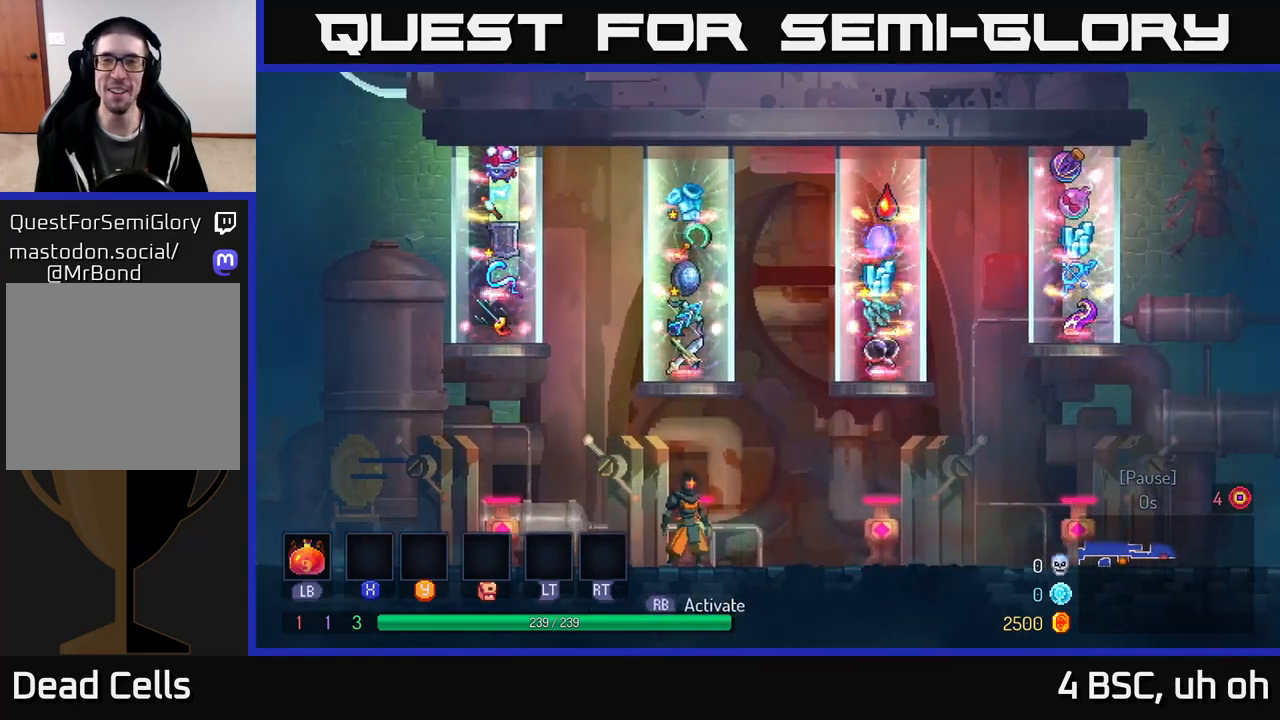
{"buttons": [], "left_stick": "center", "right_stick": "center", "events": []}
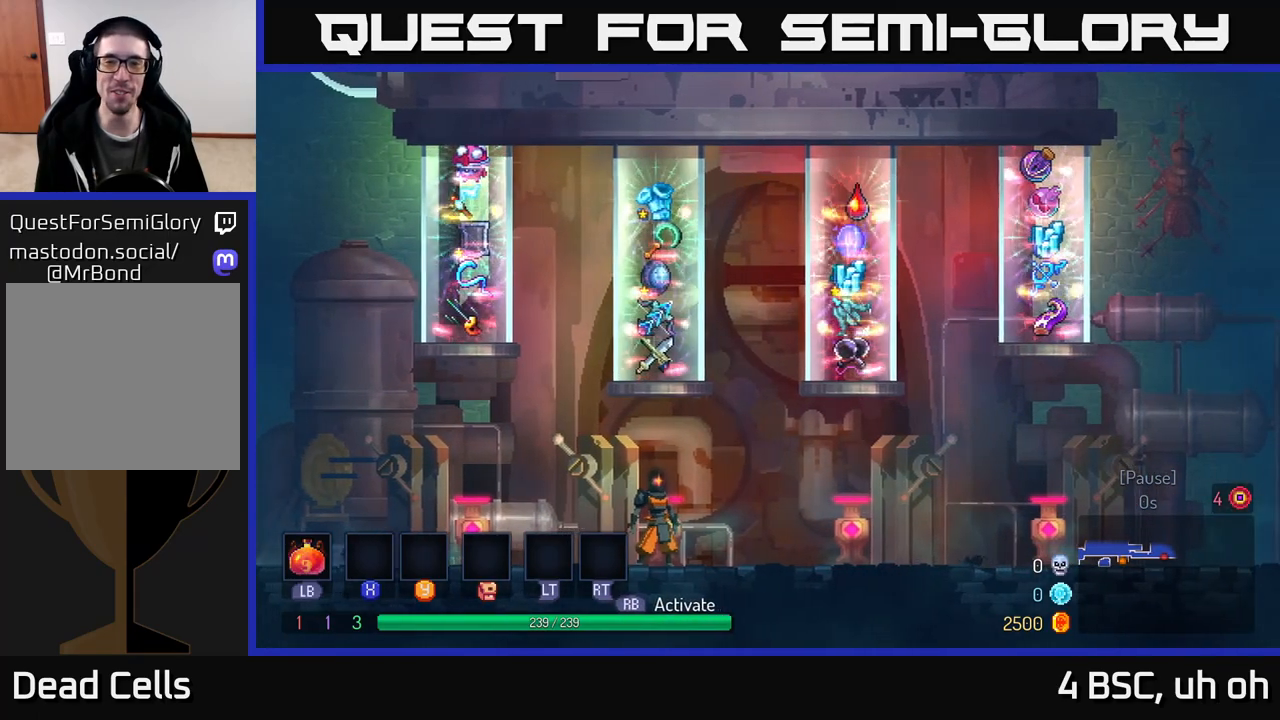
{"buttons": [], "left_stick": "left", "right_stick": "center", "events": [[367, "left_stick", "left"]]}
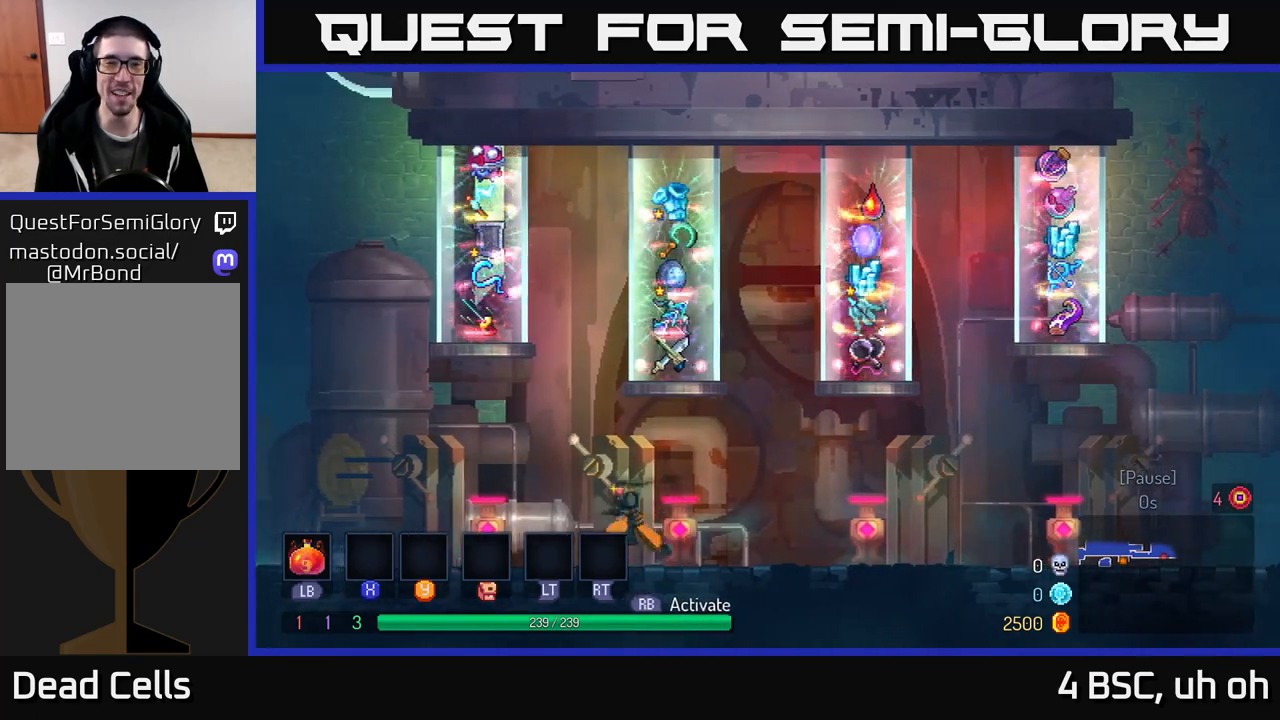
{"buttons": [], "left_stick": "center", "right_stick": "center", "events": [[367, "R1", "down"], [383, "left_stick", "center"], [433, "R1", "up"]]}
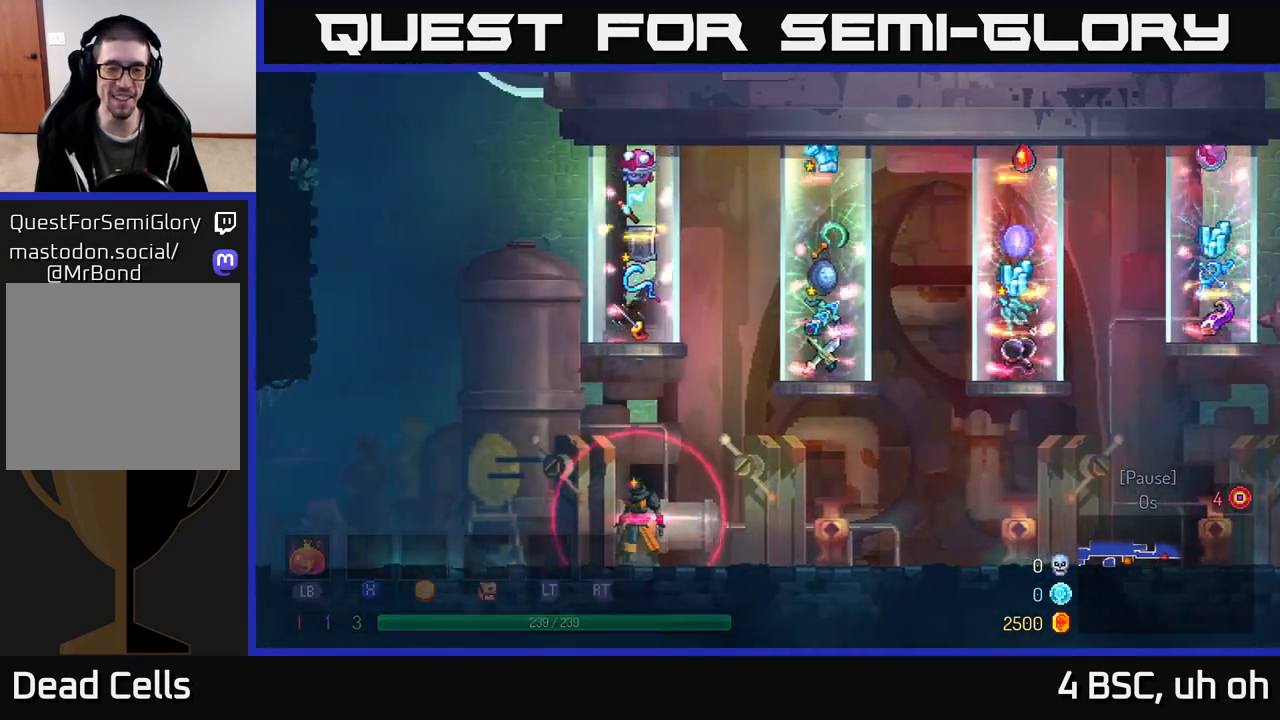
{"buttons": [], "left_stick": "center", "right_stick": "center", "events": []}
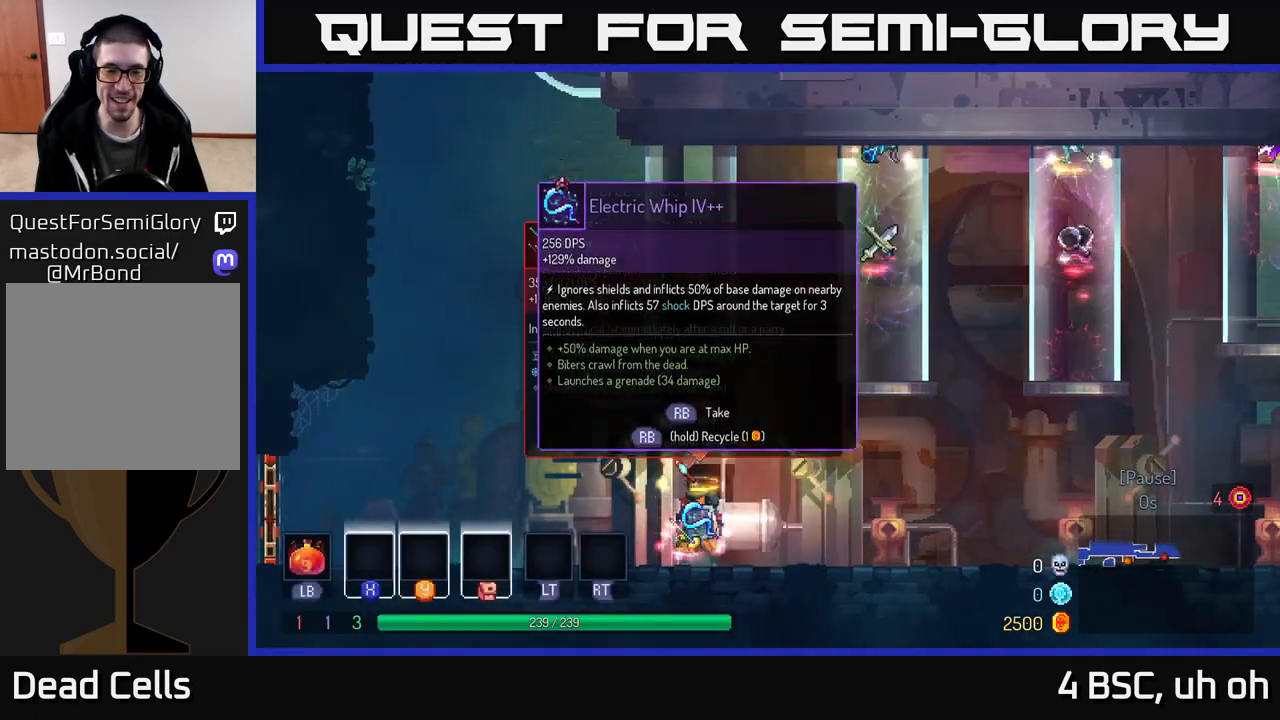
{"buttons": [], "left_stick": "center", "right_stick": "center", "events": []}
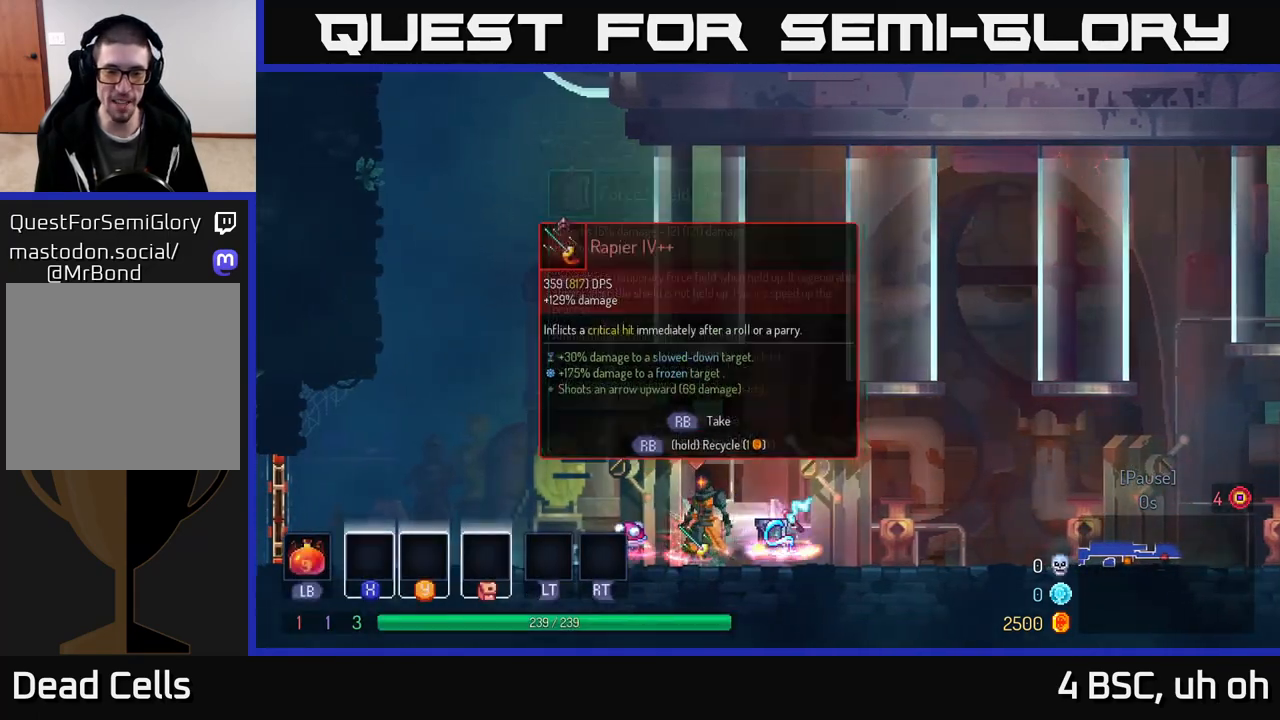
{"buttons": [], "left_stick": "right", "right_stick": "center", "events": [[50, "left_stick", "left"], [150, "left_stick", "center"], [433, "left_stick", "right"]]}
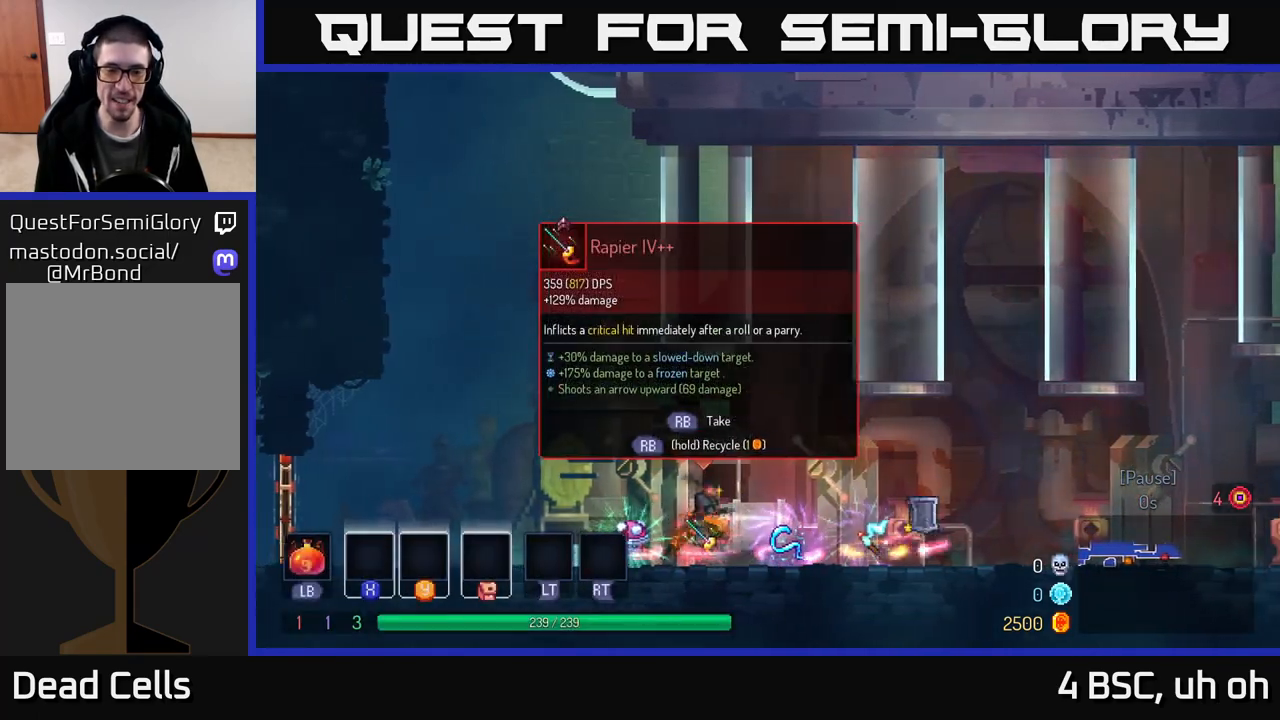
{"buttons": [], "left_stick": "right", "right_stick": "center", "events": [[33, "left_stick", "center"], [100, "R1", "down"], [167, "R1", "up"], [367, "left_stick", "right"]]}
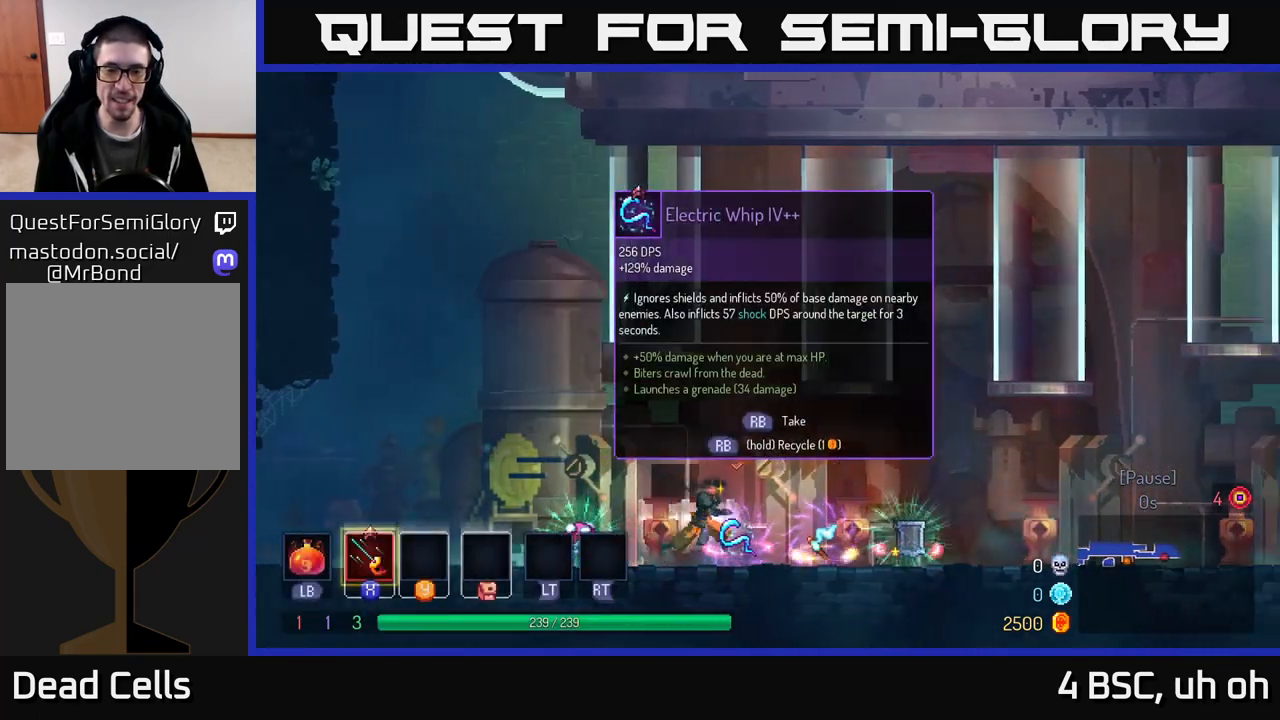
{"buttons": [], "left_stick": "right", "right_stick": "center", "events": []}
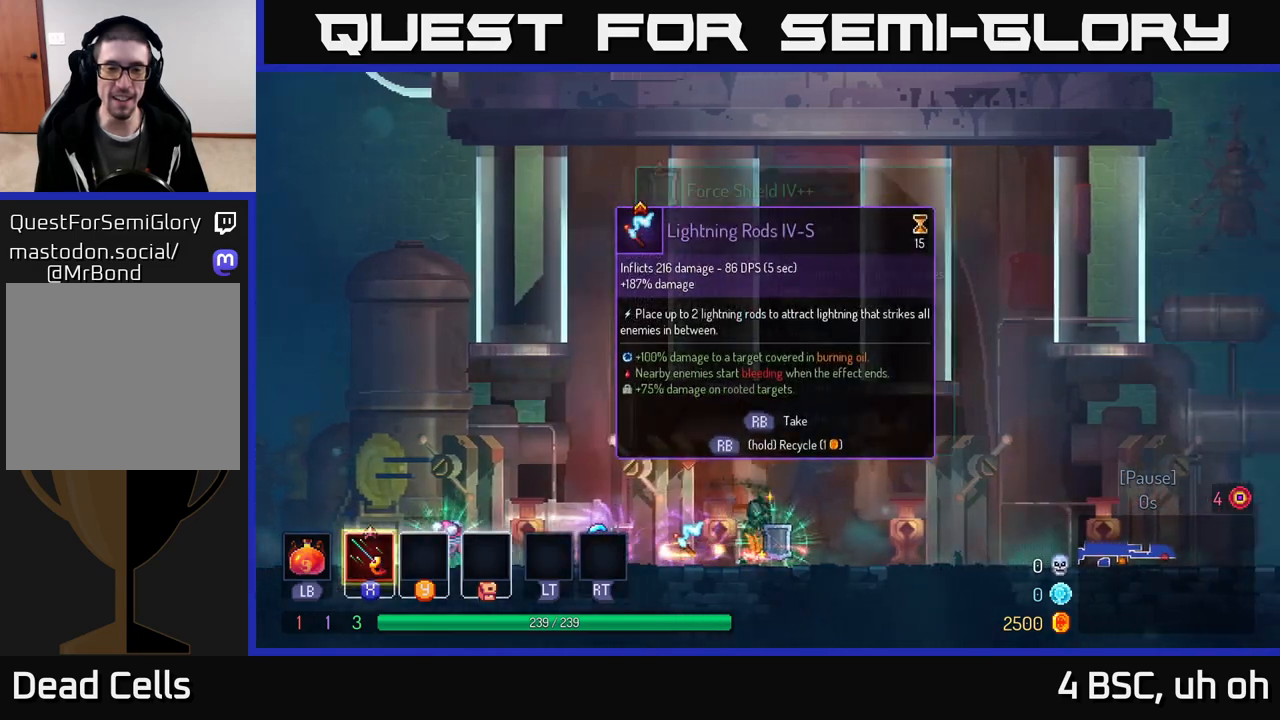
{"buttons": [], "left_stick": "left", "right_stick": "center", "events": [[83, "R1", "down"], [100, "left_stick", "left"], [133, "R1", "up"]]}
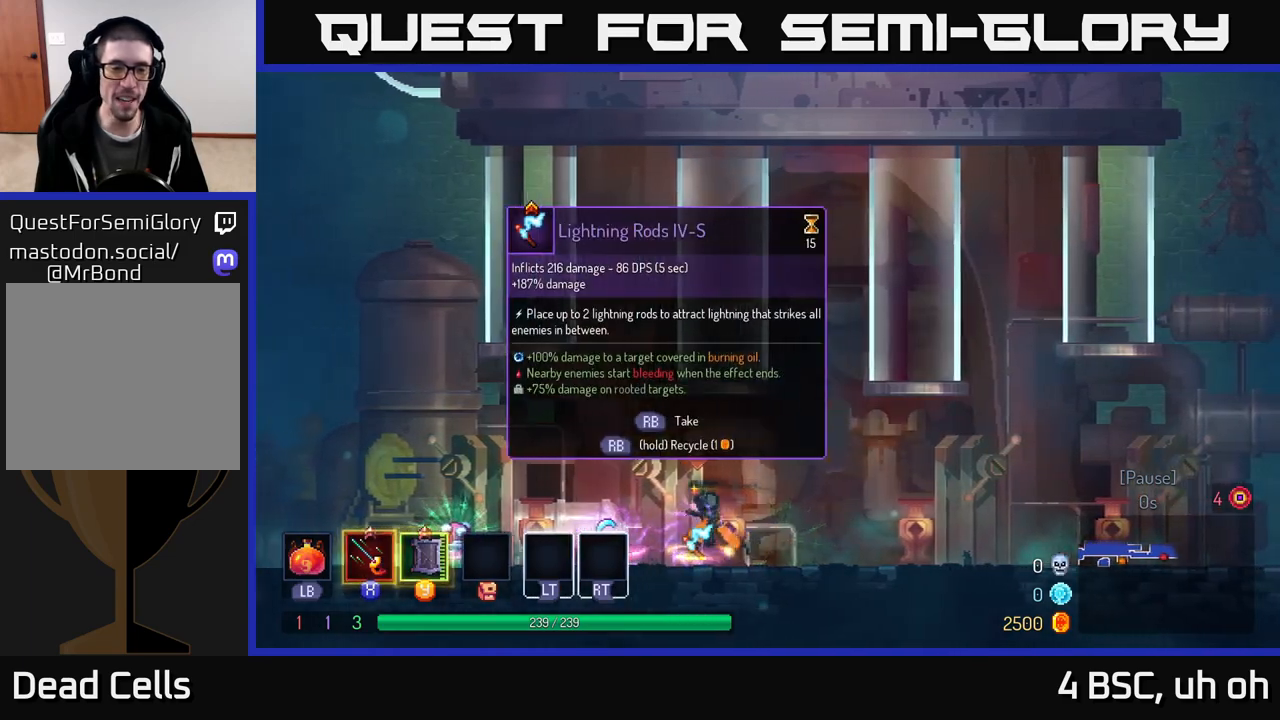
{"buttons": [], "left_stick": "left", "right_stick": "center", "events": [[317, "left_stick", "center"], [467, "left_stick", "left"]]}
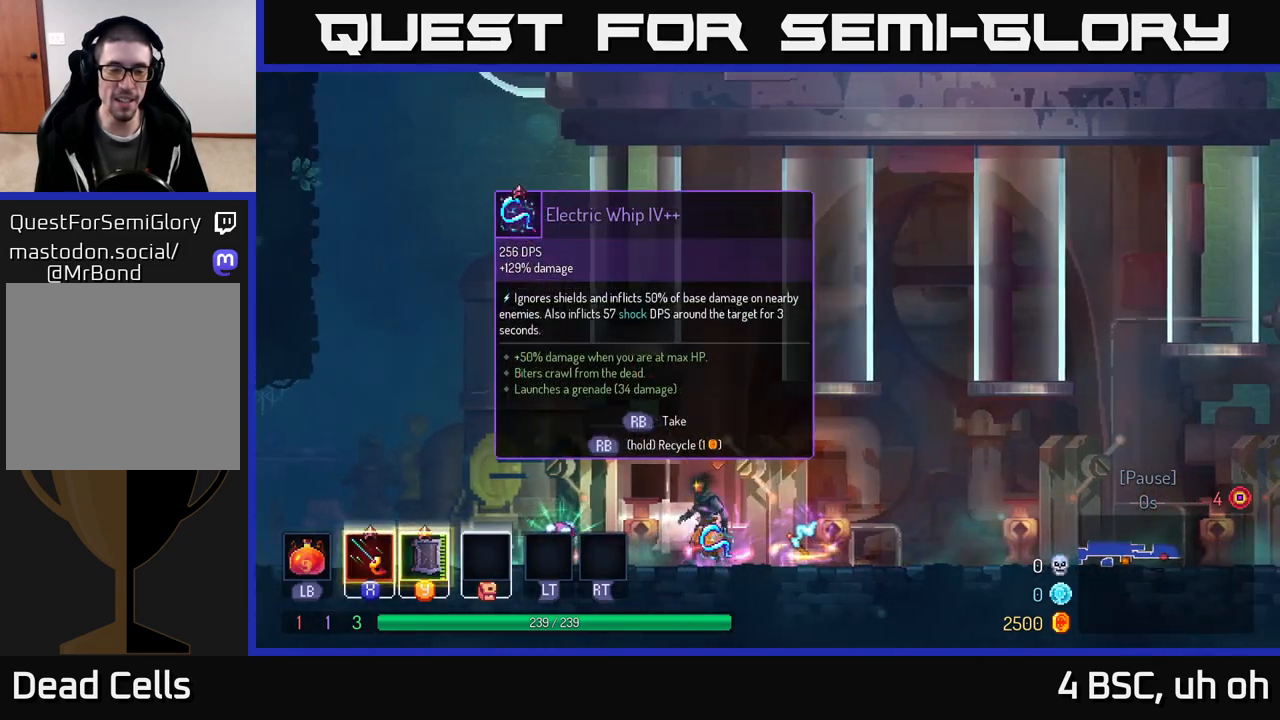
{"buttons": [], "left_stick": "center", "right_stick": "center", "events": [[383, "left_stick", "center"], [400, "R1", "down"], [467, "R1", "up"]]}
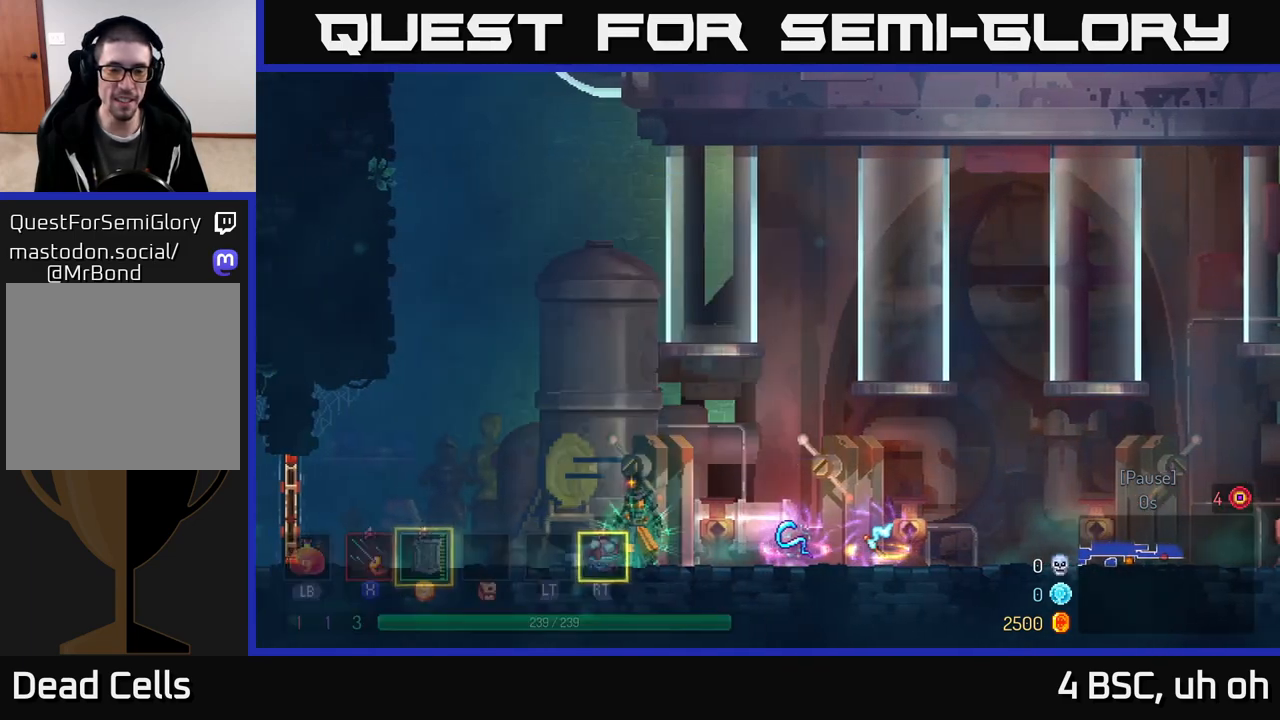
{"buttons": ["R2"], "left_stick": "center", "right_stick": "center", "events": [[500, "R2", "down"]]}
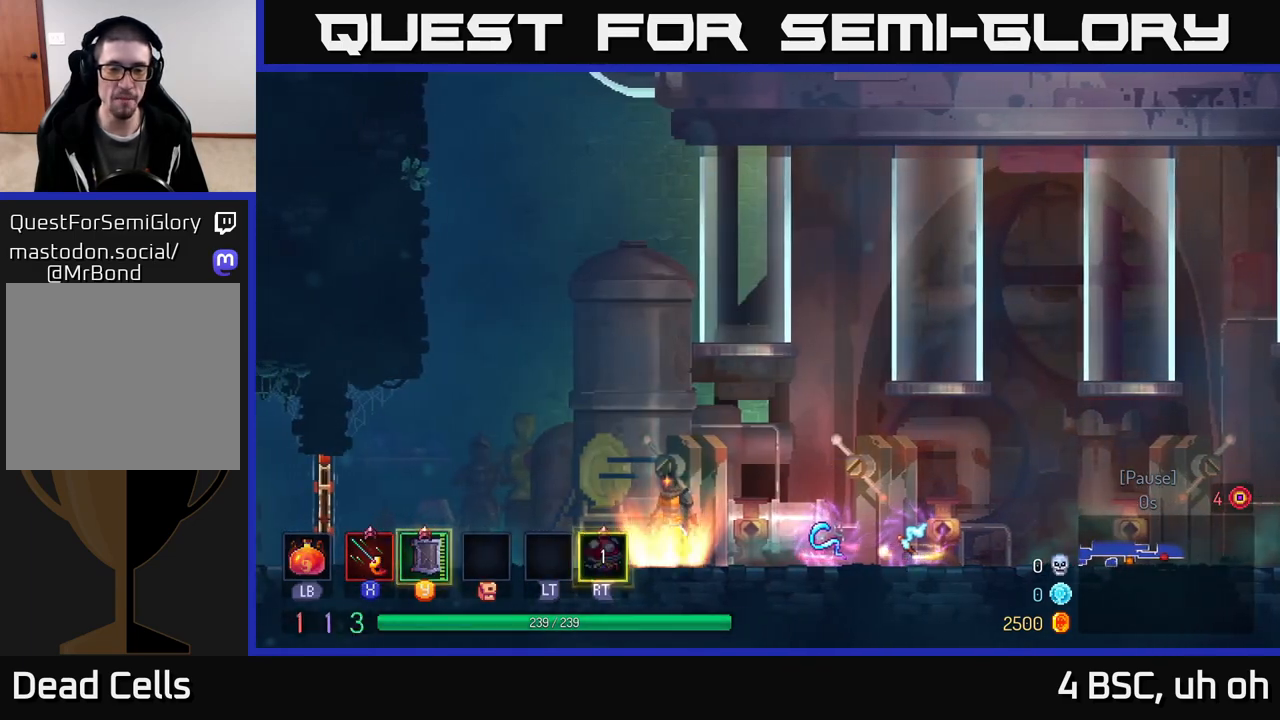
{"buttons": [], "left_stick": "center", "right_stick": "center", "events": [[50, "R2", "up"]]}
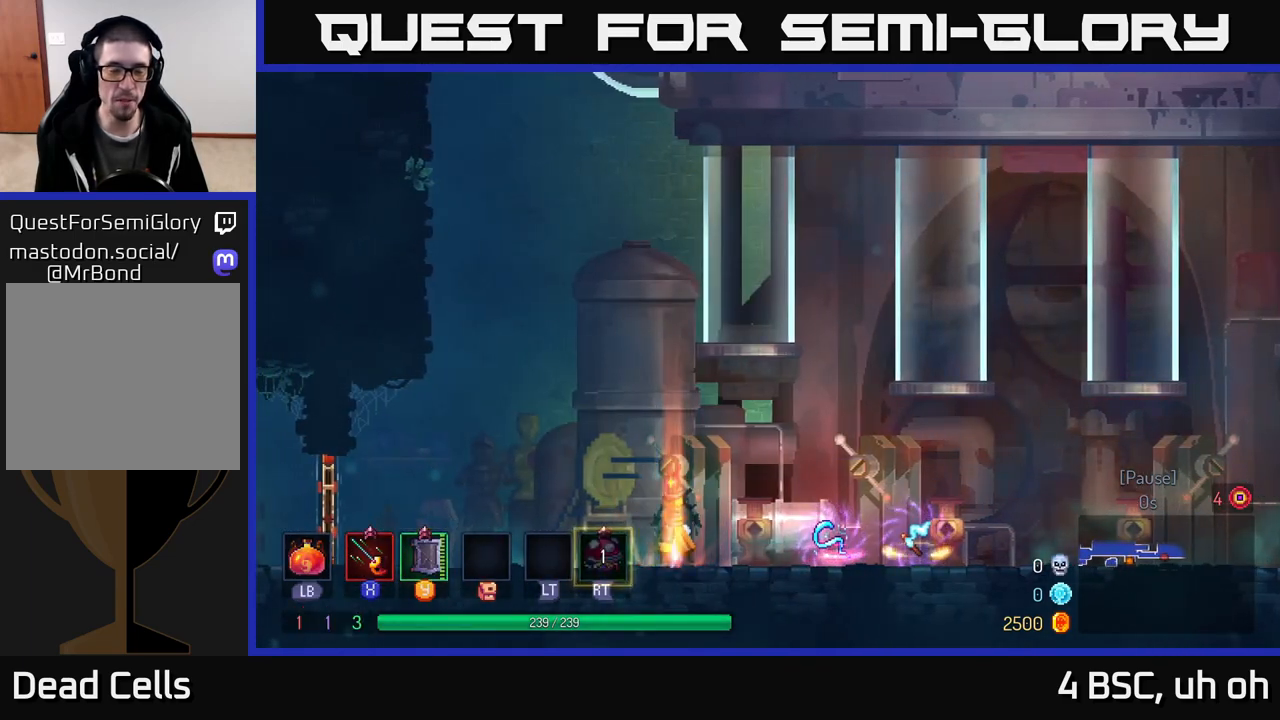
{"buttons": [], "left_stick": "center", "right_stick": "center", "events": [[33, "START", "down"], [150, "START", "up"], [367, "Y", "down"], [433, "Y", "up"]]}
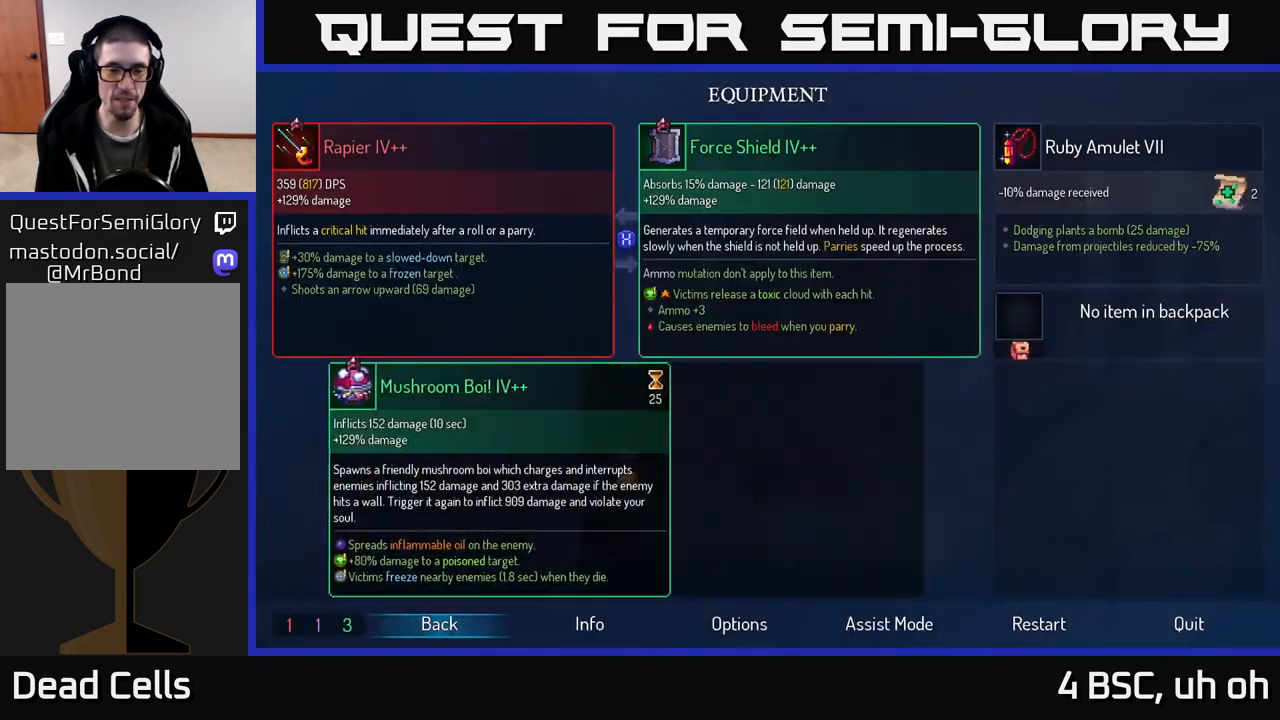
{"buttons": [], "left_stick": "center", "right_stick": "center", "events": [[150, "A", "down"], [217, "A", "up"], [433, "B", "down"], [483, "B", "up"]]}
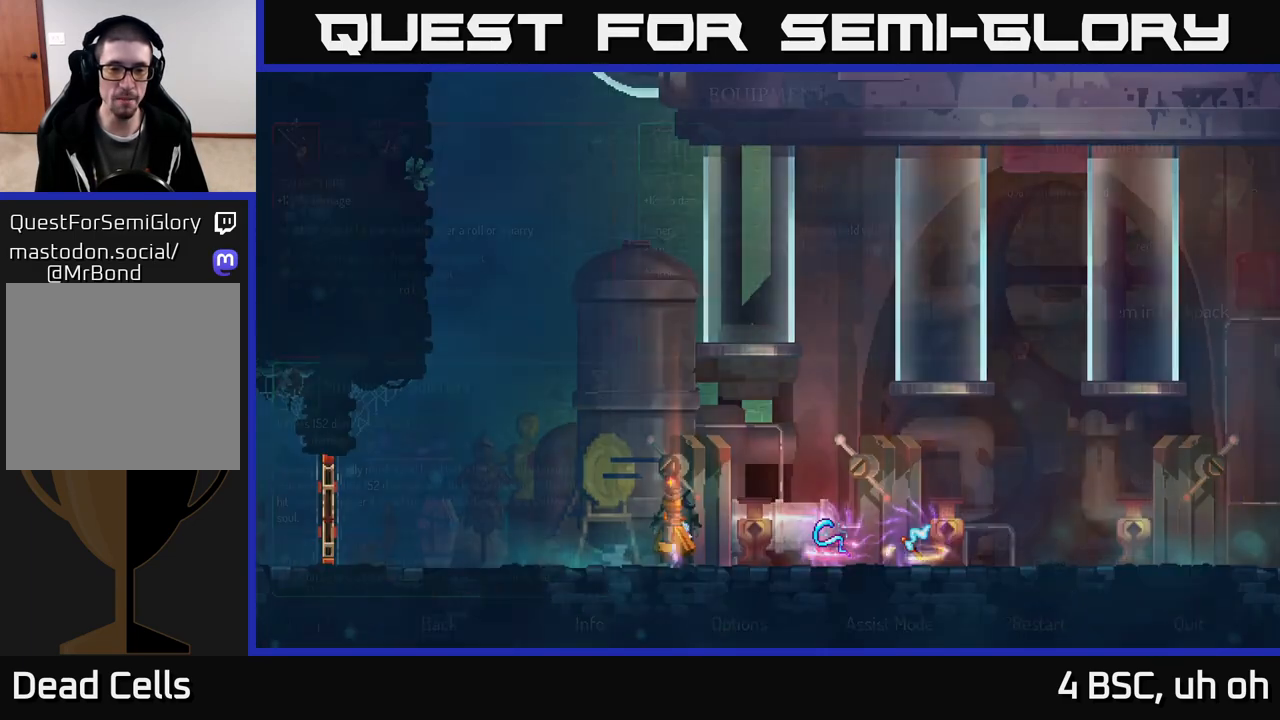
{"buttons": [], "left_stick": "right", "right_stick": "center", "events": [[200, "left_stick", "right"]]}
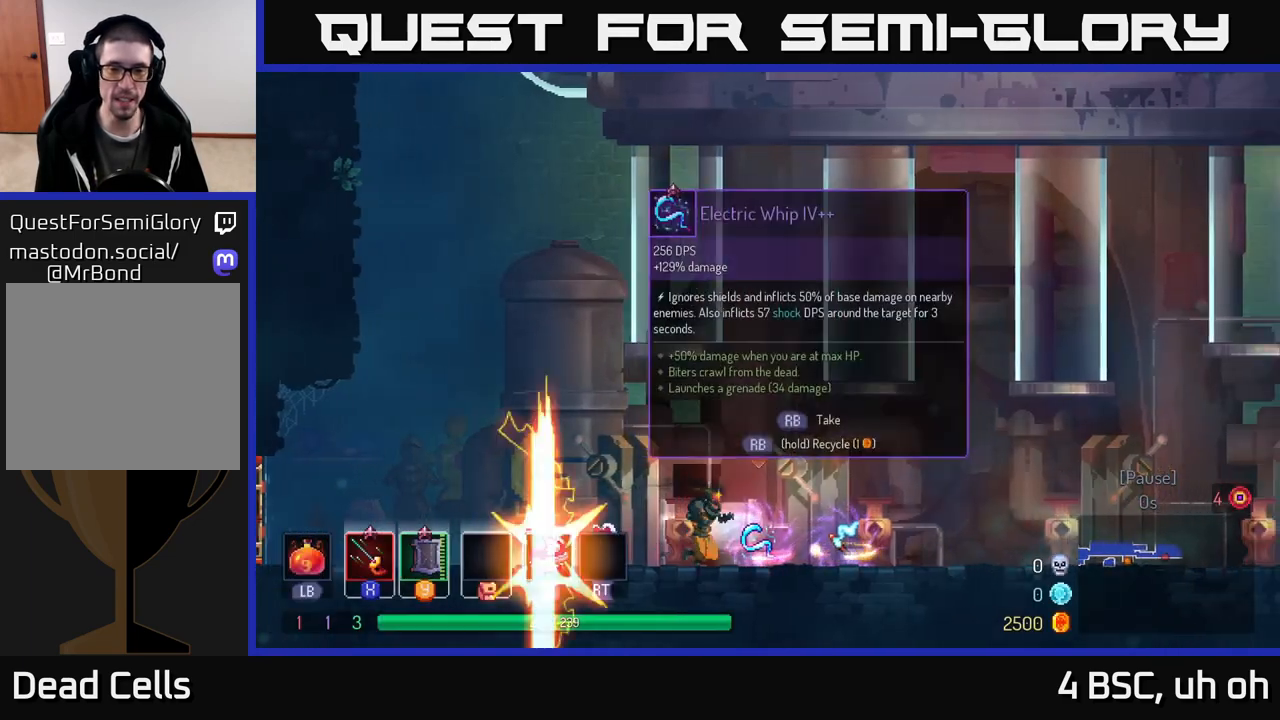
{"buttons": [], "left_stick": "right", "right_stick": "center", "events": [[83, "left_stick", "center"], [233, "left_stick", "right"]]}
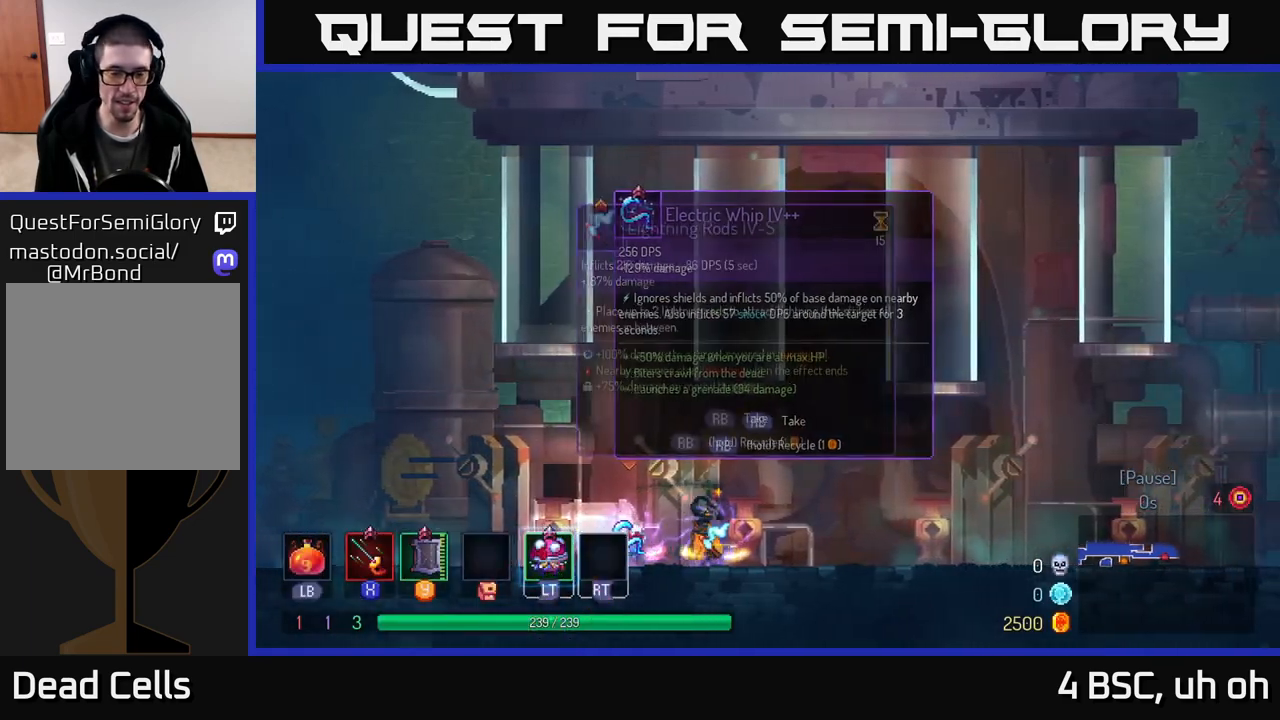
{"buttons": [], "left_stick": "center", "right_stick": "center", "events": [[100, "left_stick", "center"], [150, "left_stick", "left"], [300, "left_stick", "center"]]}
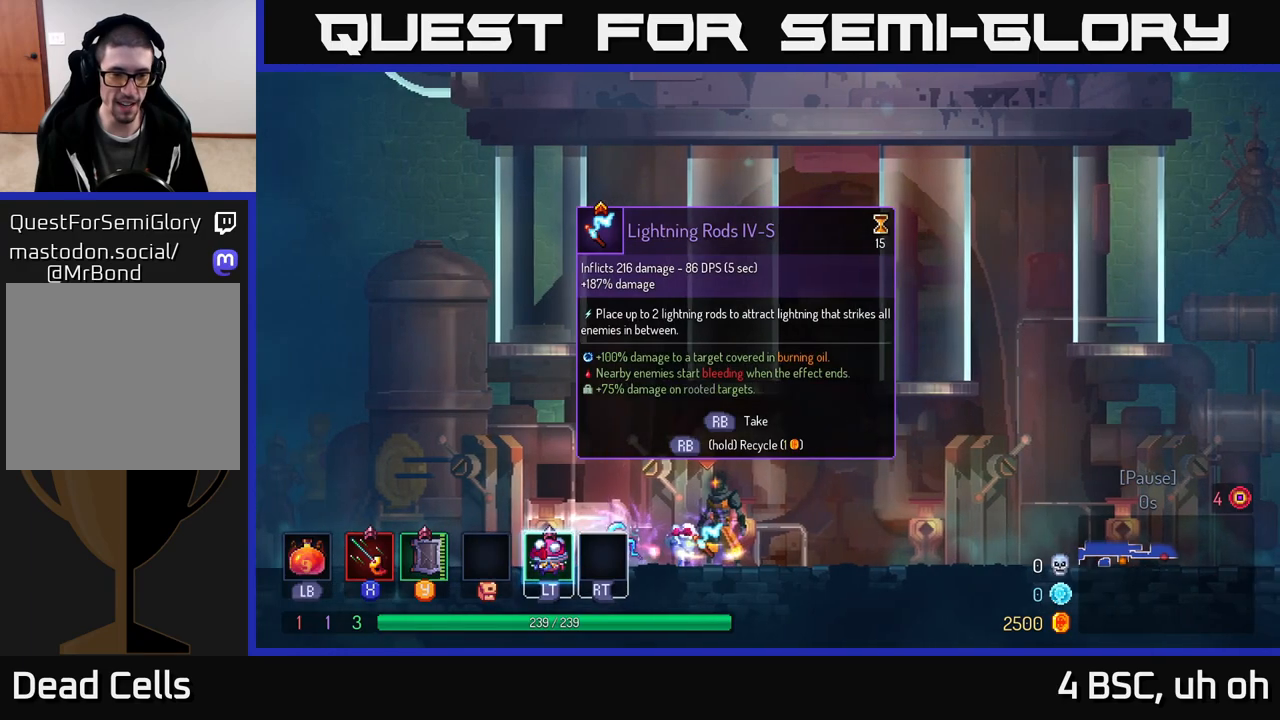
{"buttons": [], "left_stick": "center", "right_stick": "center", "events": [[50, "left_stick", "left"], [317, "left_stick", "right"], [500, "left_stick", "center"]]}
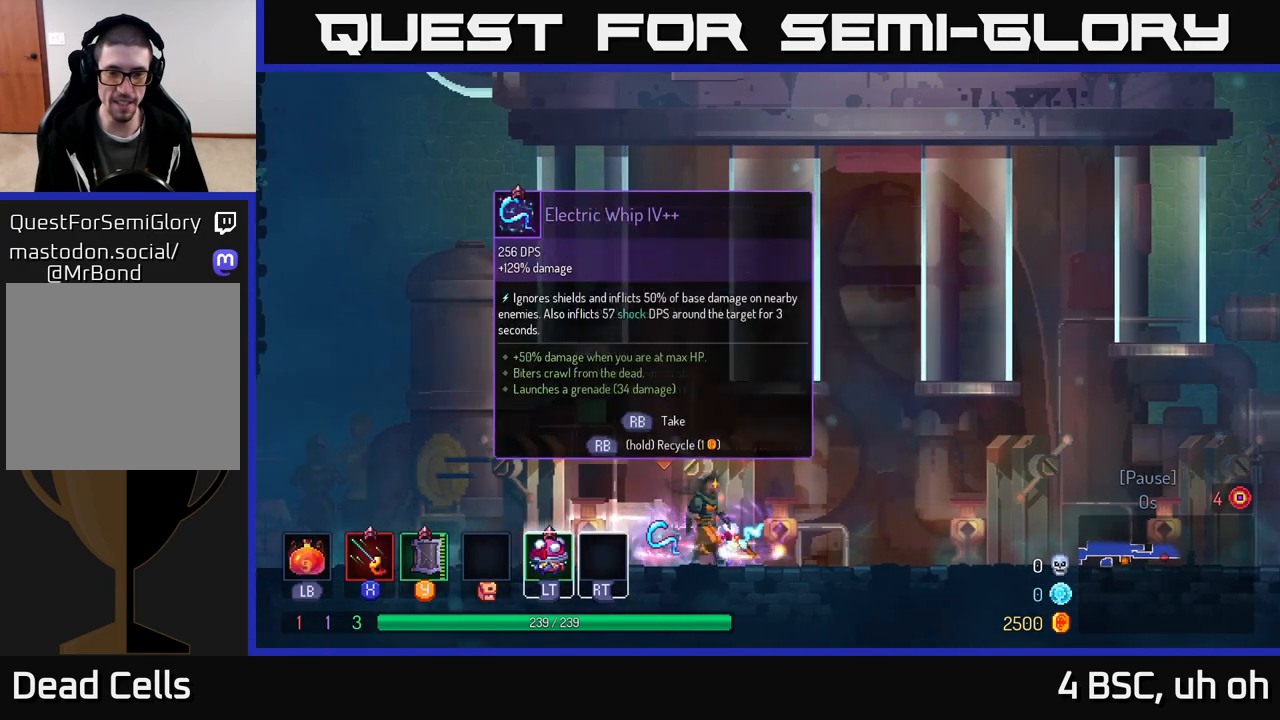
{"buttons": [], "left_stick": "center", "right_stick": "center", "events": [[233, "left_stick", "right"], [367, "left_stick", "center"]]}
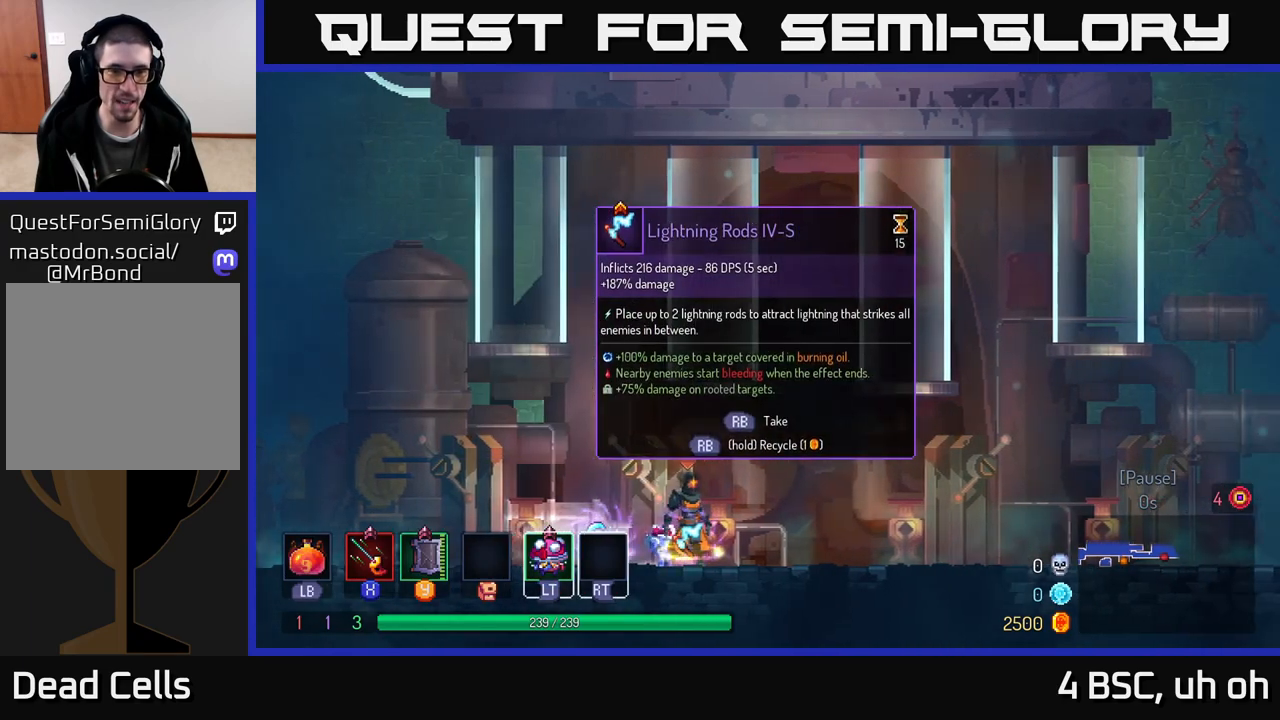
{"buttons": [], "left_stick": "center", "right_stick": "center", "events": []}
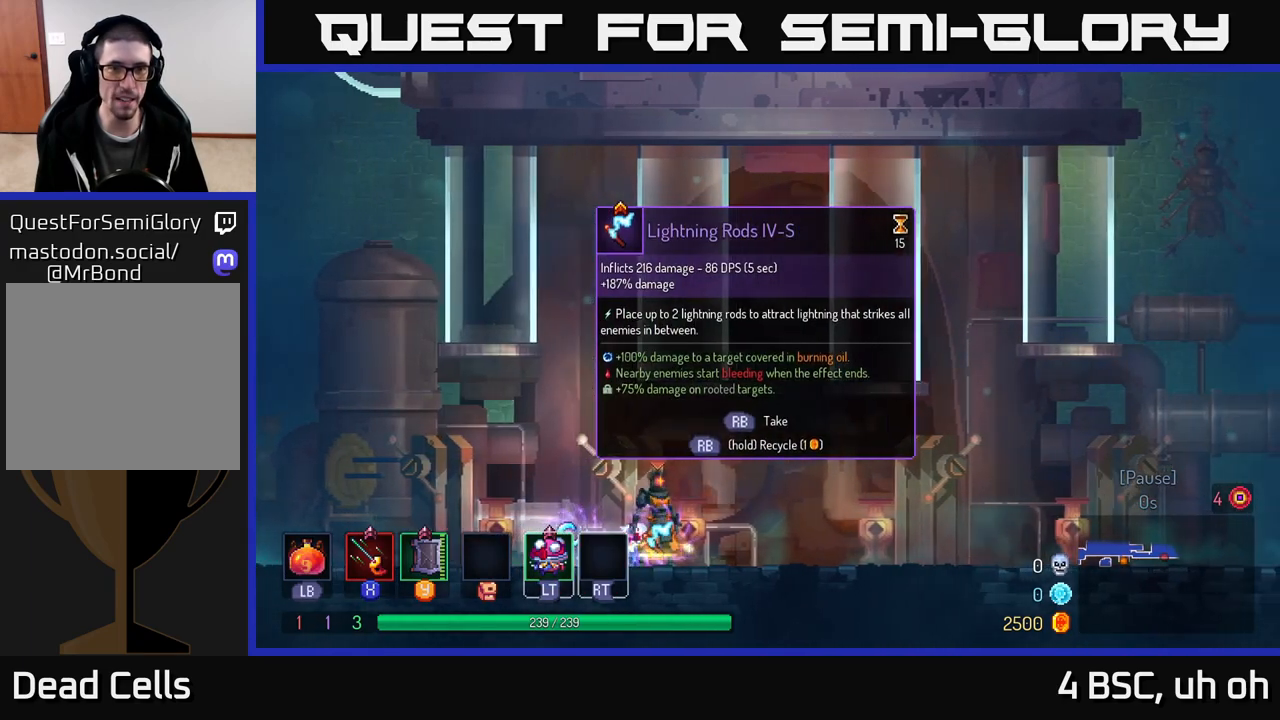
{"buttons": [], "left_stick": "left", "right_stick": "center", "events": [[333, "R1", "down"], [417, "R1", "up"], [450, "left_stick", "left"]]}
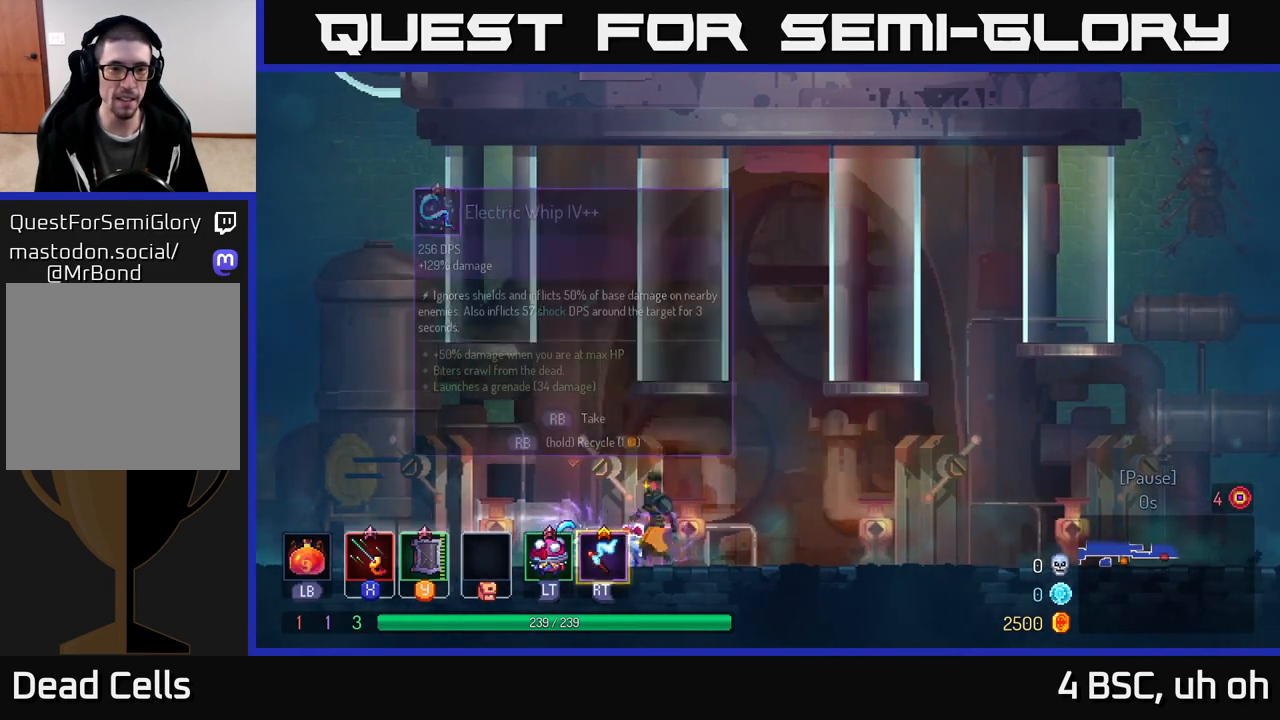
{"buttons": [], "left_stick": "center", "right_stick": "center", "events": [[233, "left_stick", "center"]]}
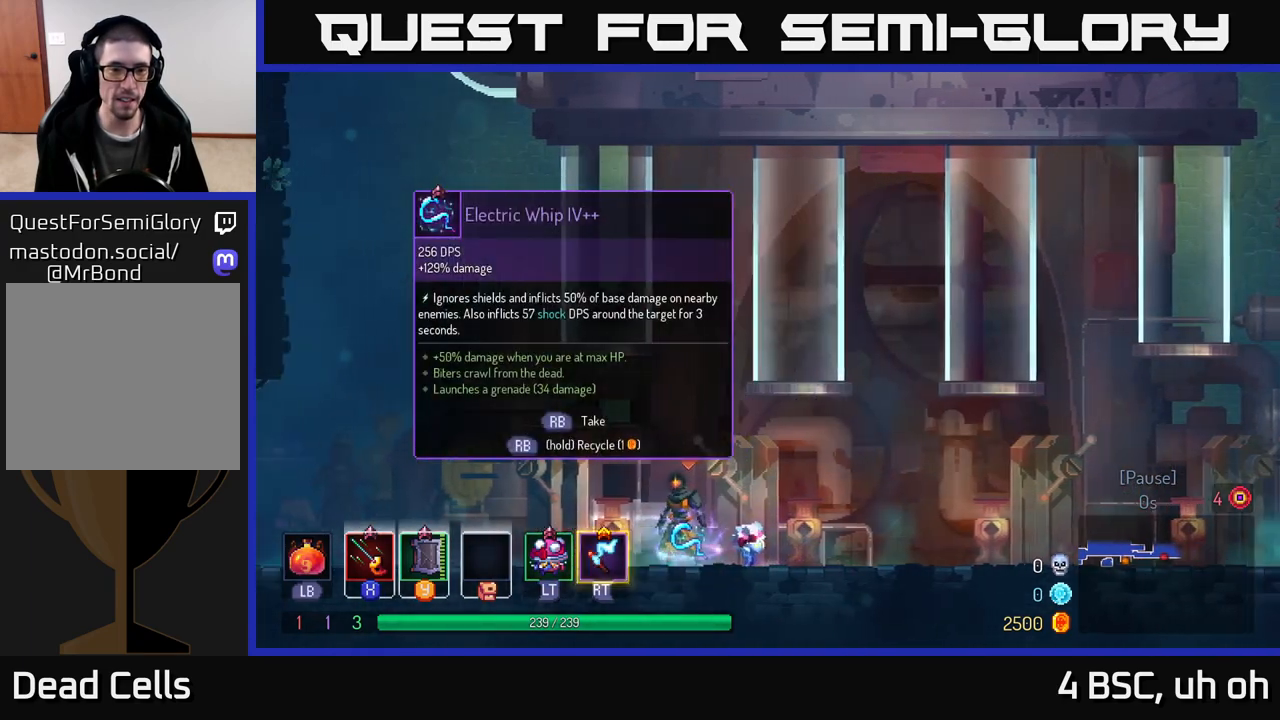
{"buttons": [], "left_stick": "center", "right_stick": "center", "events": [[250, "R1", "down"], [317, "R1", "up"]]}
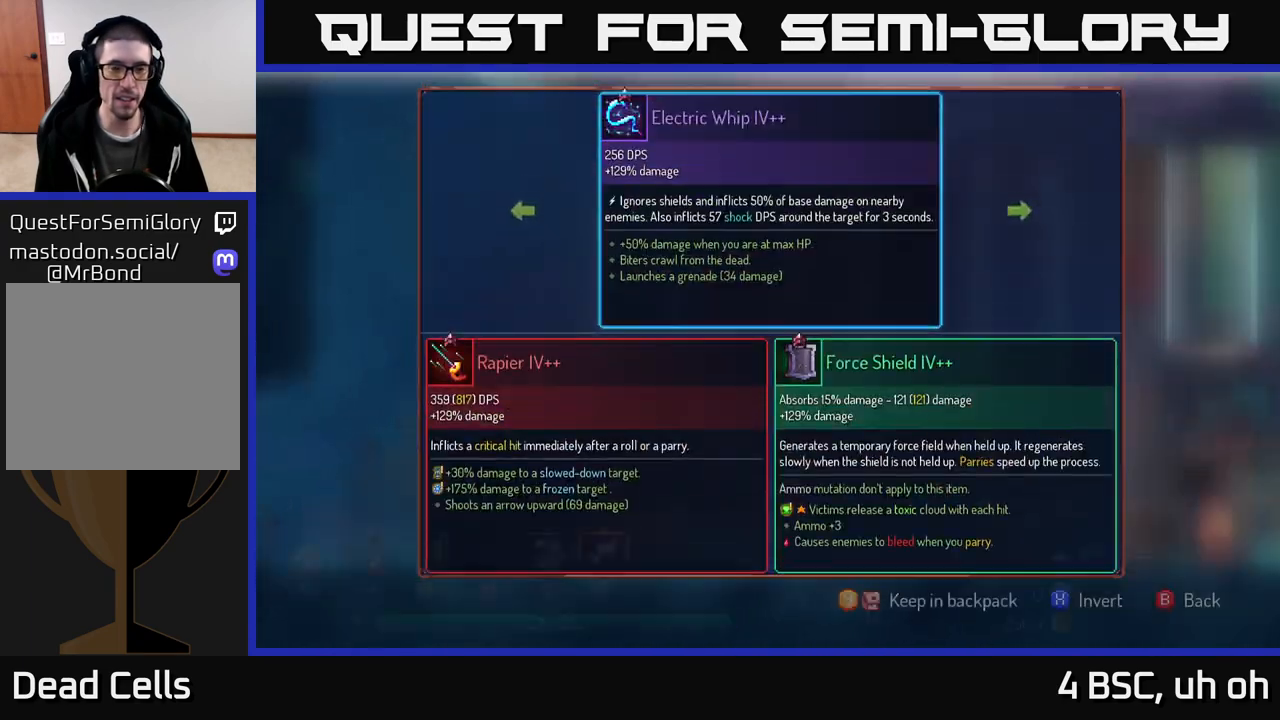
{"buttons": [], "left_stick": "right", "right_stick": "center", "events": [[67, "Y", "down"], [133, "Y", "up"], [300, "A", "down"], [367, "A", "up"], [433, "left_stick", "right"]]}
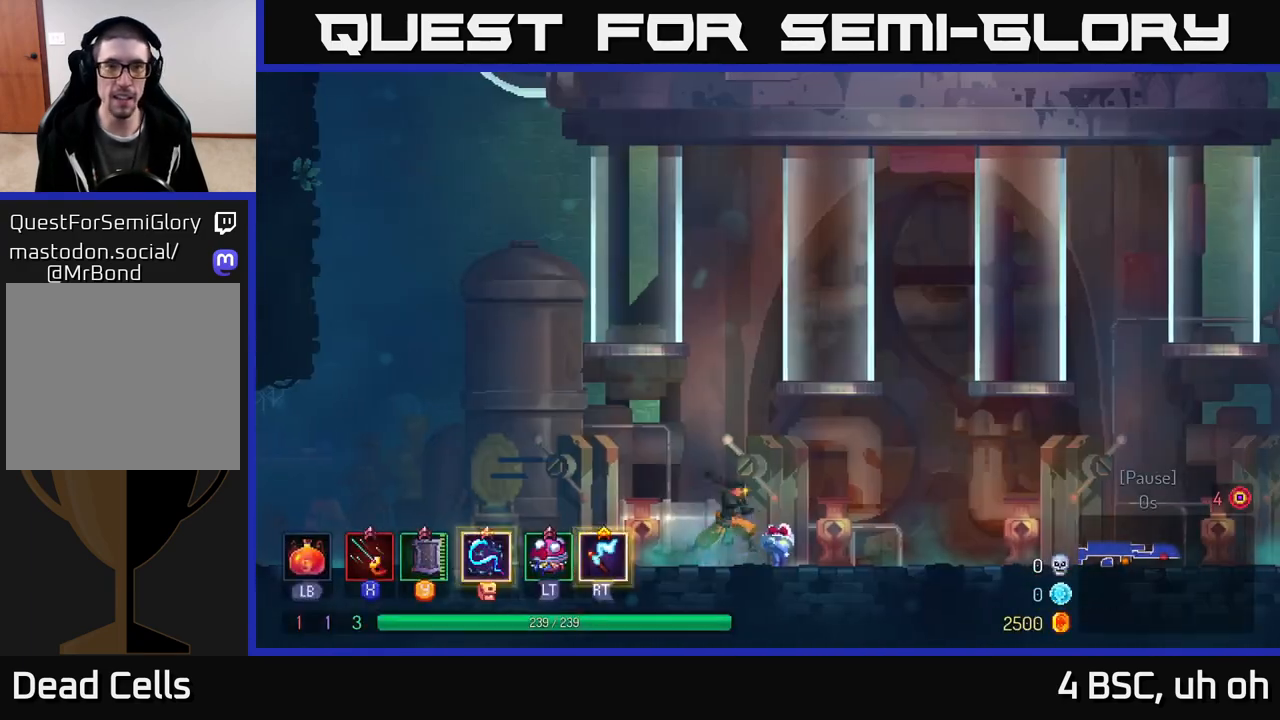
{"buttons": ["B"], "left_stick": "right", "right_stick": "center", "events": [[450, "B", "down"]]}